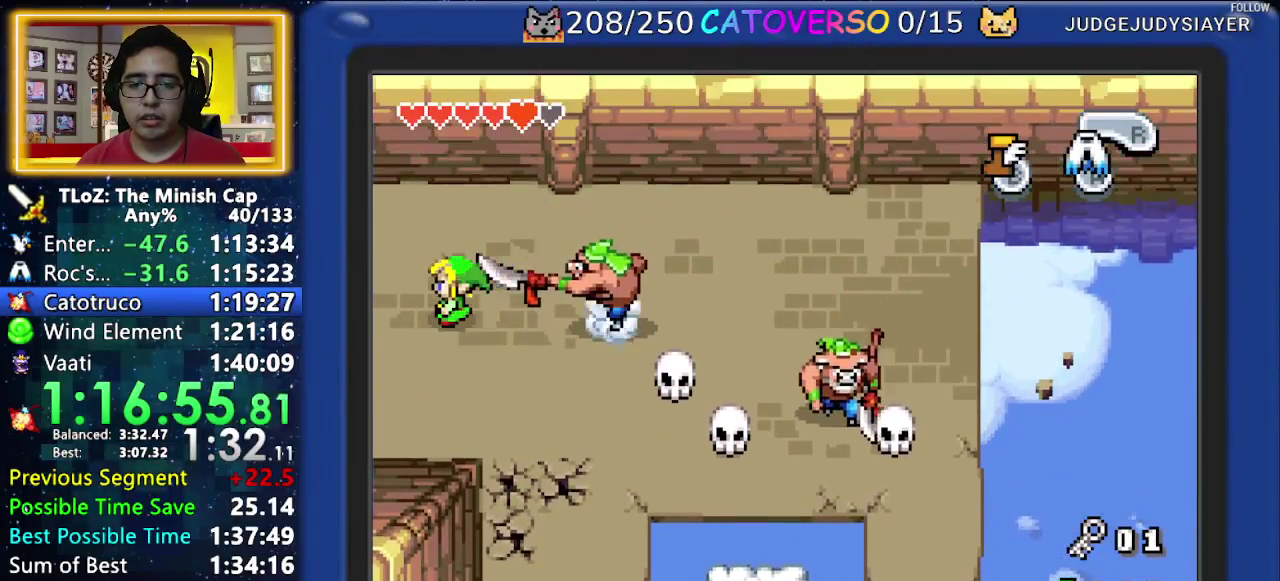
Gameplay with a controller (Nintendo layout); each line is a JSON object with the inputs held at the frame after it. "events" lists button and stick changes between this image and that frame as [ms after this image, input, new state], when the widget could be followed in between. Not read: L3 R3 START.
{"buttons": ["B"], "events": [[167, "B", "down"], [467, "DPAD_LEFT", "up"]]}
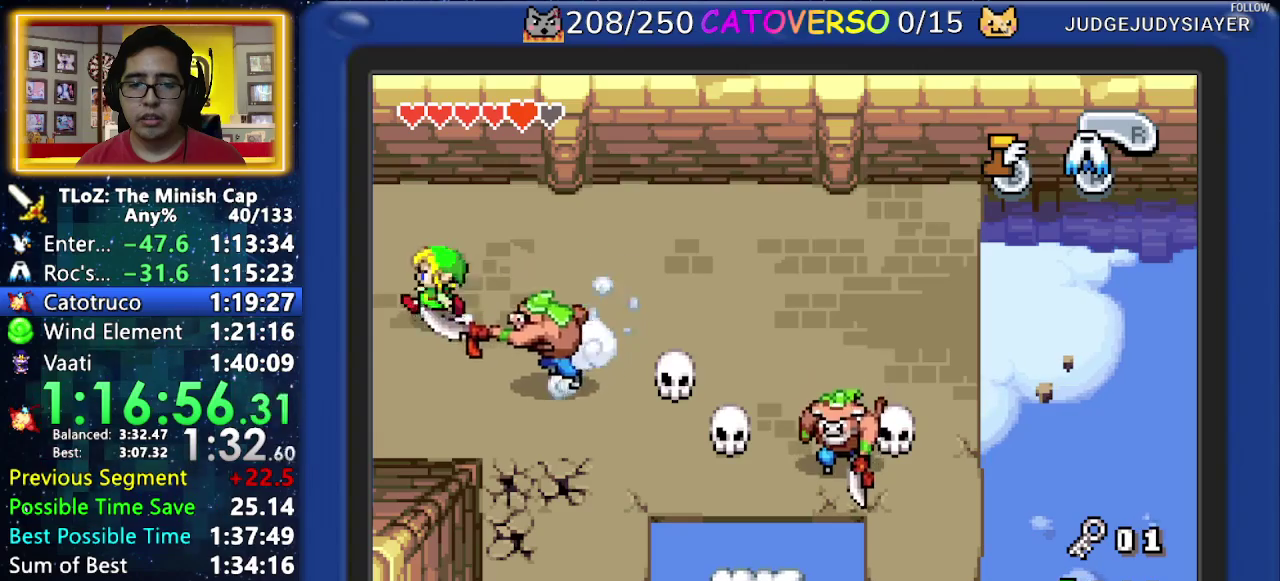
{"buttons": ["B"], "events": []}
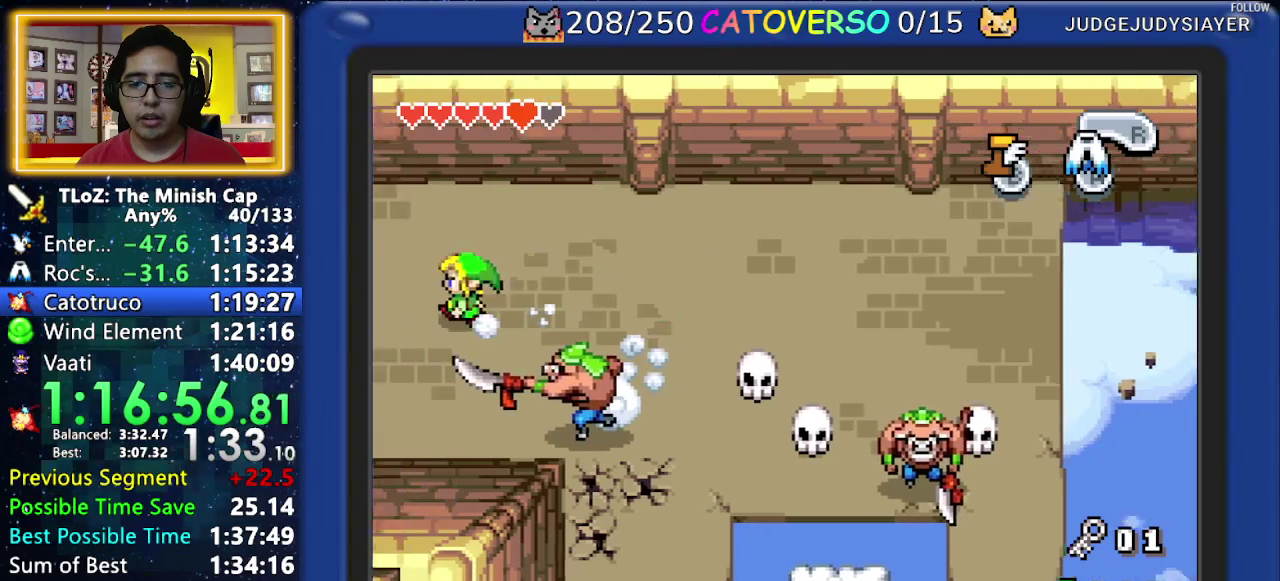
{"buttons": ["B"], "events": []}
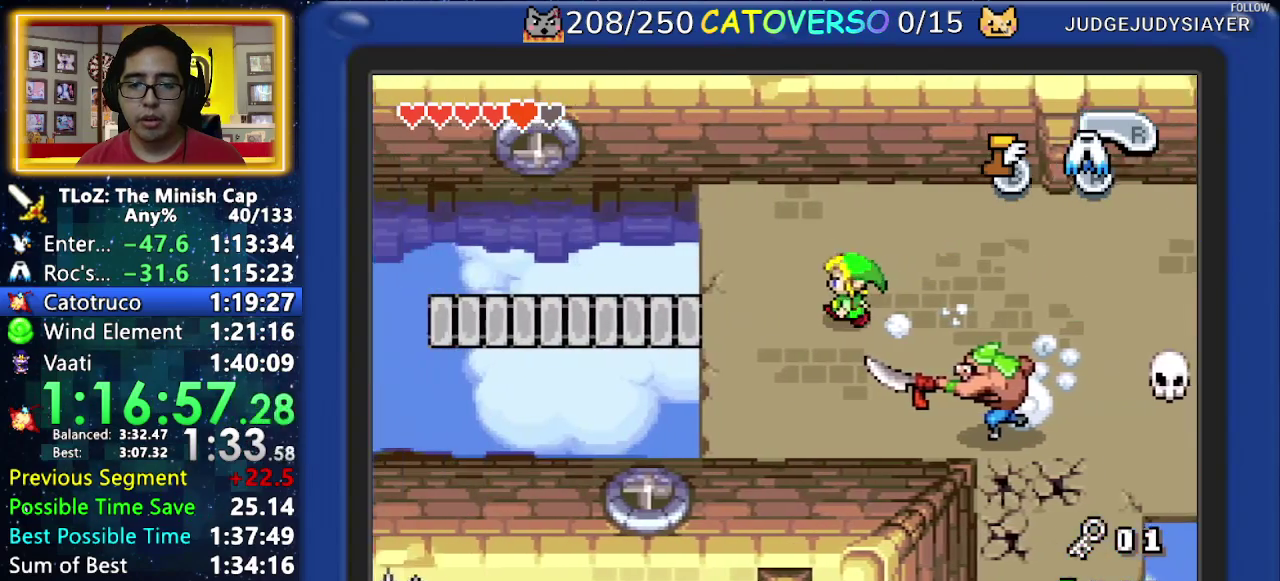
{"buttons": ["B"], "events": [[33, "DPAD_DOWN", "down"], [100, "DPAD_DOWN", "up"], [283, "DPAD_DOWN", "down"], [367, "DPAD_DOWN", "up"]]}
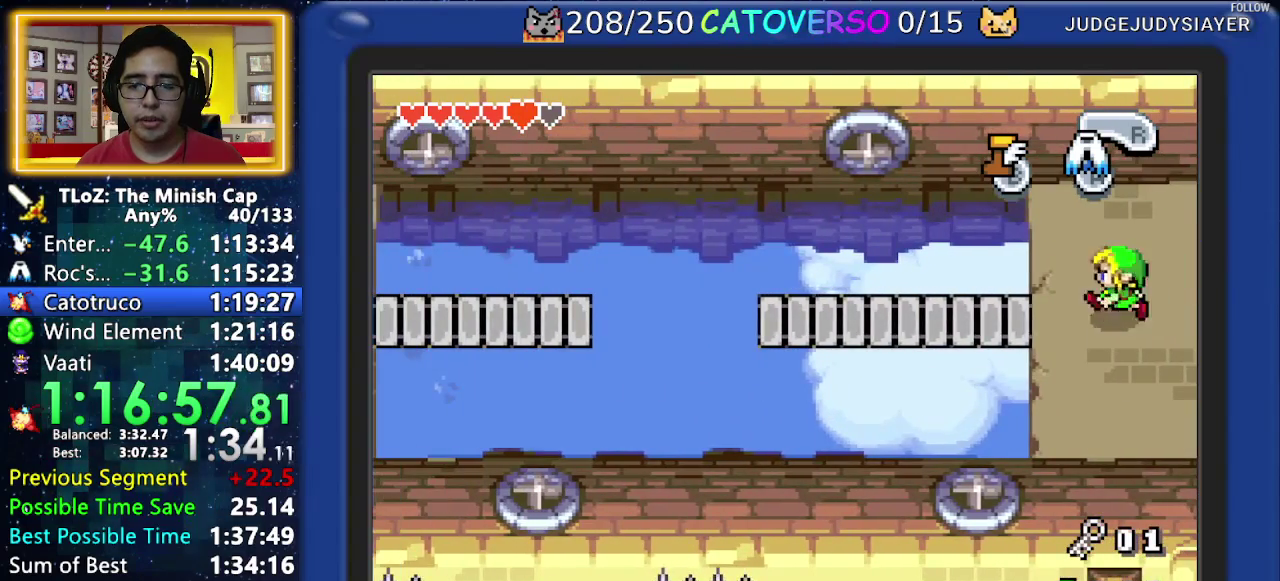
{"buttons": ["B", "DPAD_LEFT"], "events": [[83, "DPAD_DOWN", "down"], [167, "DPAD_DOWN", "up"], [500, "DPAD_LEFT", "down"]]}
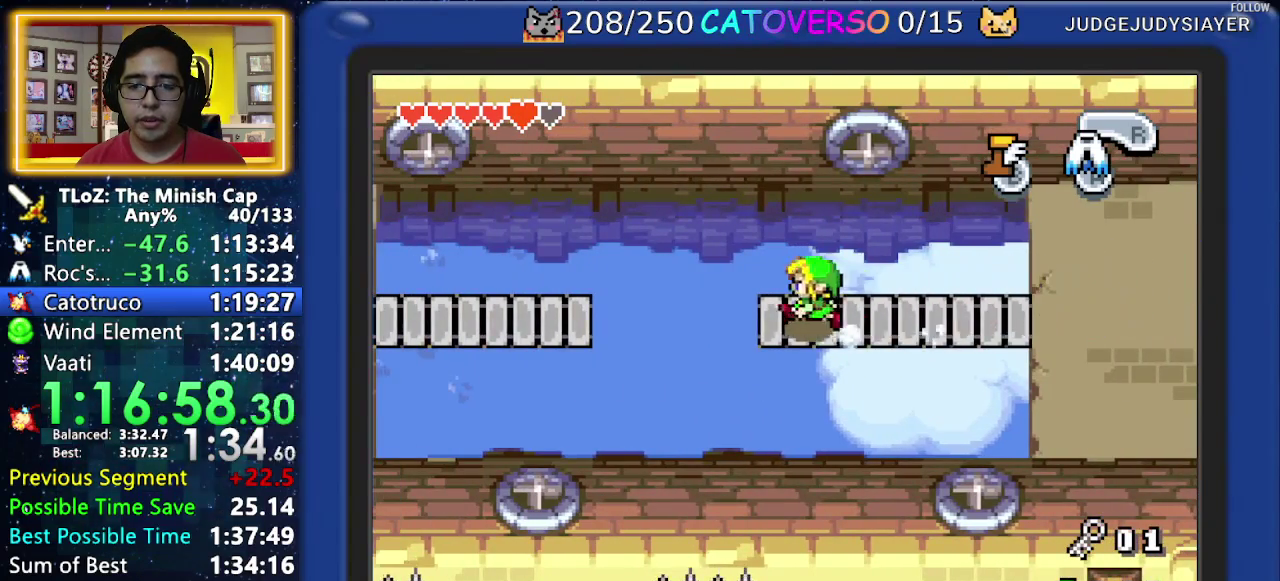
{"buttons": ["DPAD_LEFT"], "events": [[33, "B", "up"], [67, "A", "down"], [167, "A", "up"]]}
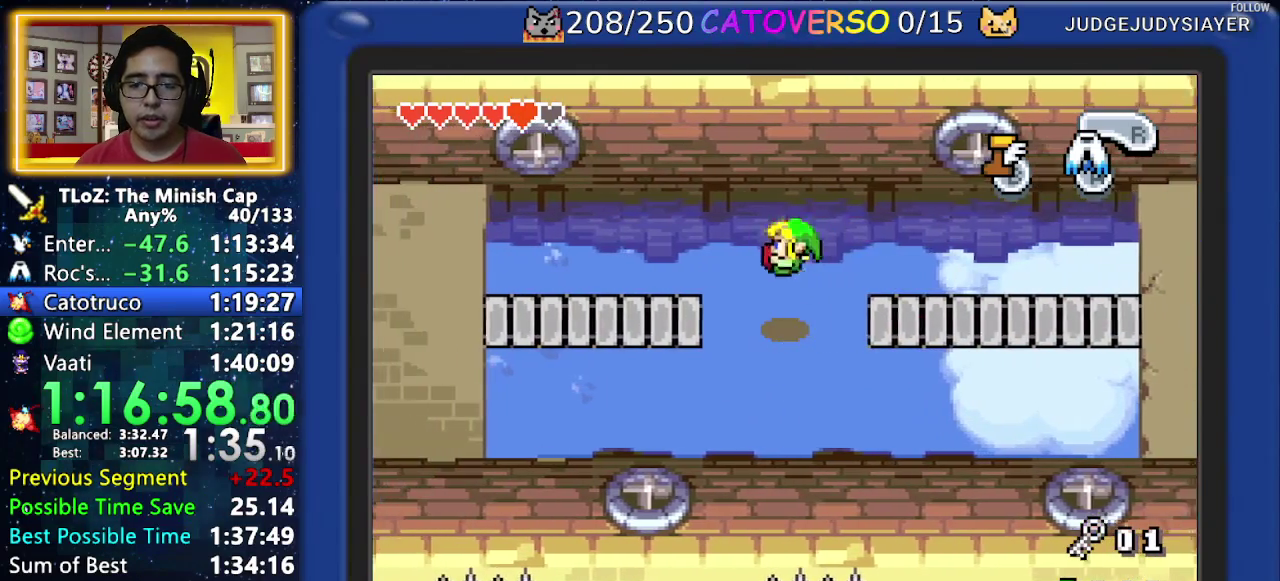
{"buttons": ["A", "DPAD_LEFT"], "events": [[33, "A", "down"]]}
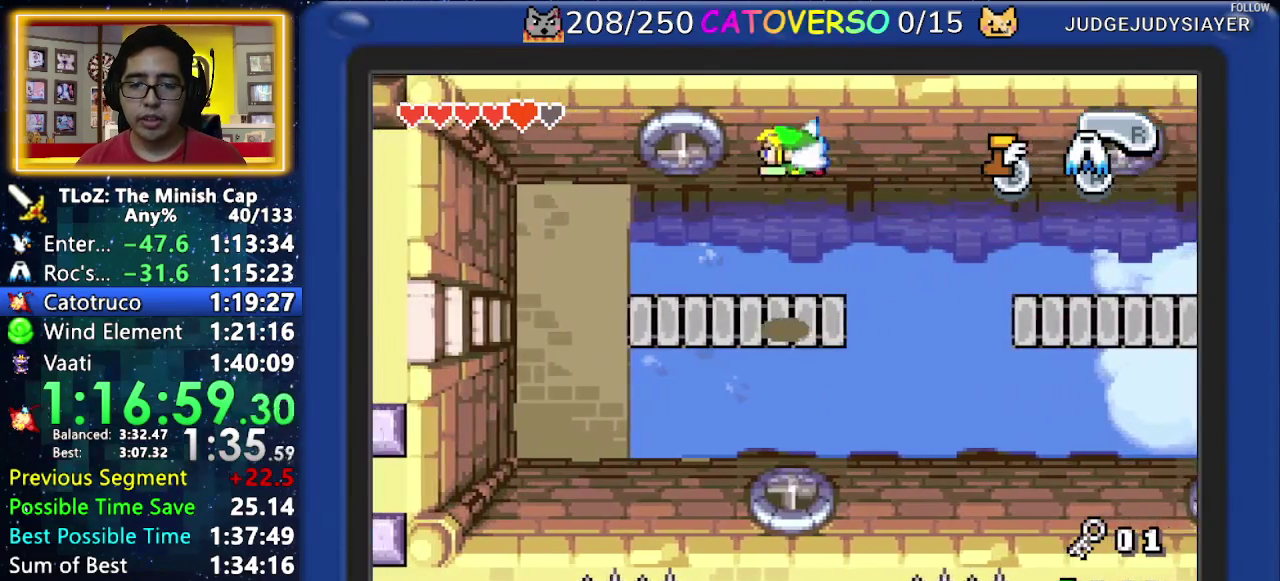
{"buttons": ["DPAD_LEFT"], "events": [[433, "A", "up"]]}
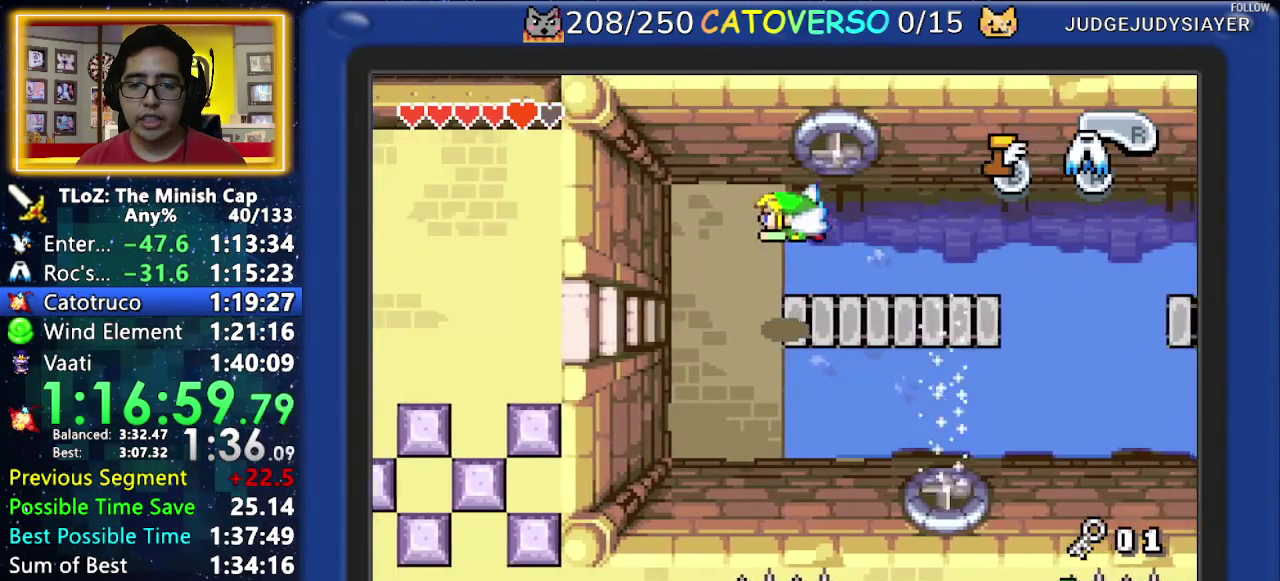
{"buttons": ["R1", "DPAD_LEFT"], "events": [[317, "R1", "down"], [400, "R1", "up"], [467, "R1", "down"]]}
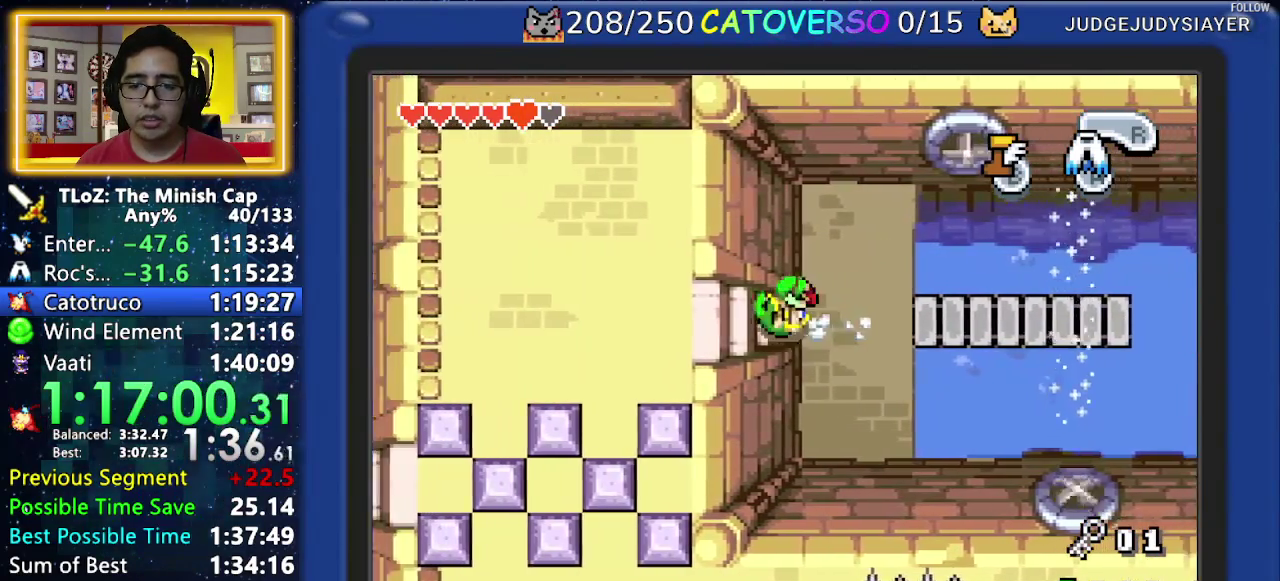
{"buttons": ["DPAD_DOWN", "DPAD_LEFT"], "events": [[83, "R1", "up"], [267, "DPAD_DOWN", "down"]]}
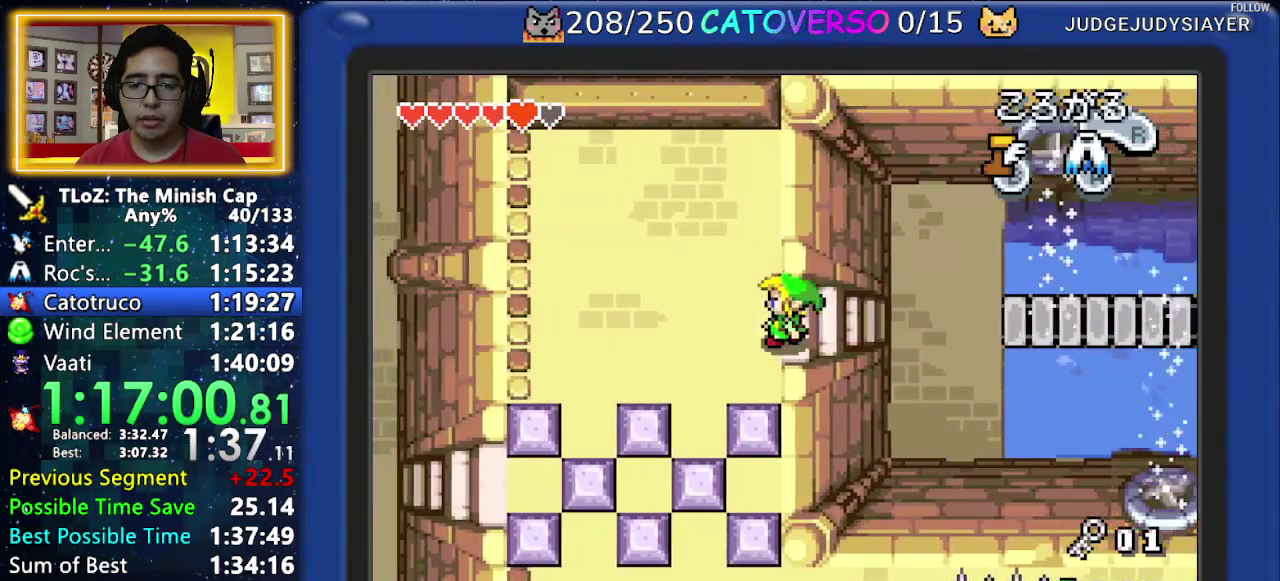
{"buttons": ["DPAD_DOWN", "DPAD_LEFT"], "events": []}
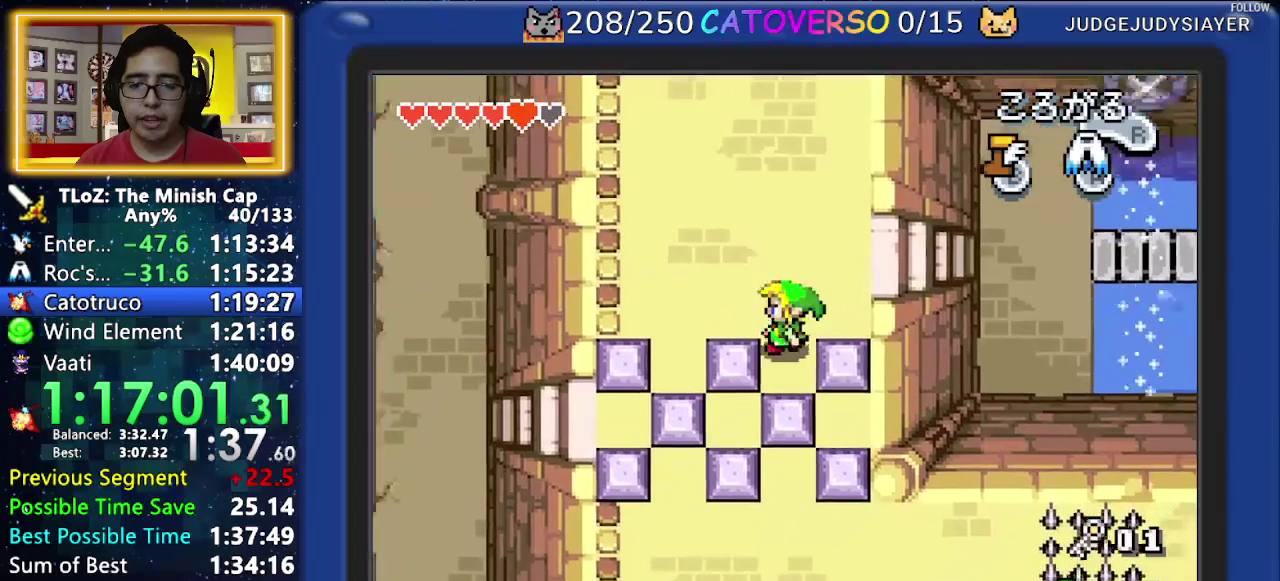
{"buttons": ["DPAD_LEFT"], "events": [[200, "DPAD_DOWN", "up"]]}
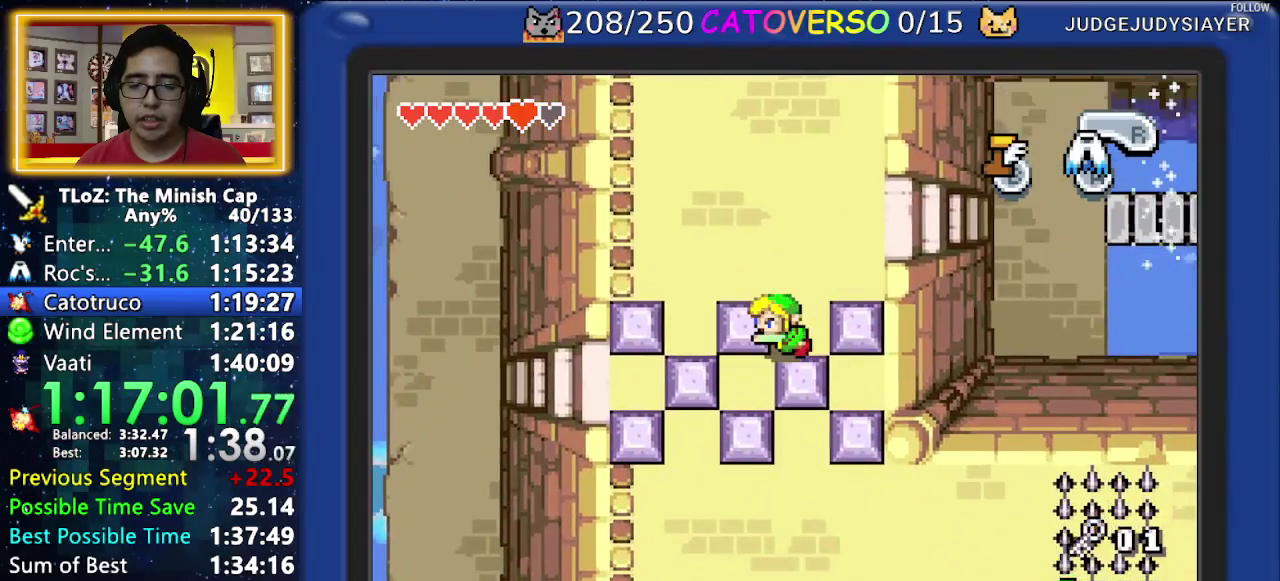
{"buttons": ["DPAD_DOWN"], "events": [[333, "DPAD_DOWN", "down"], [383, "DPAD_LEFT", "up"]]}
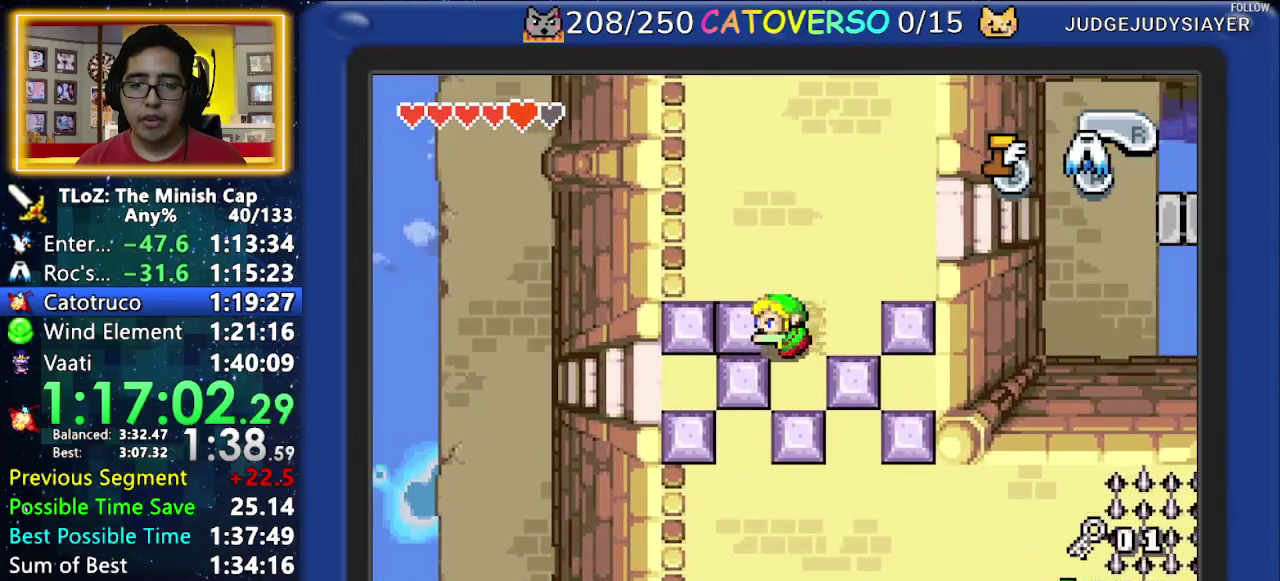
{"buttons": ["DPAD_RIGHT"], "events": [[250, "DPAD_RIGHT", "down"], [333, "DPAD_DOWN", "up"]]}
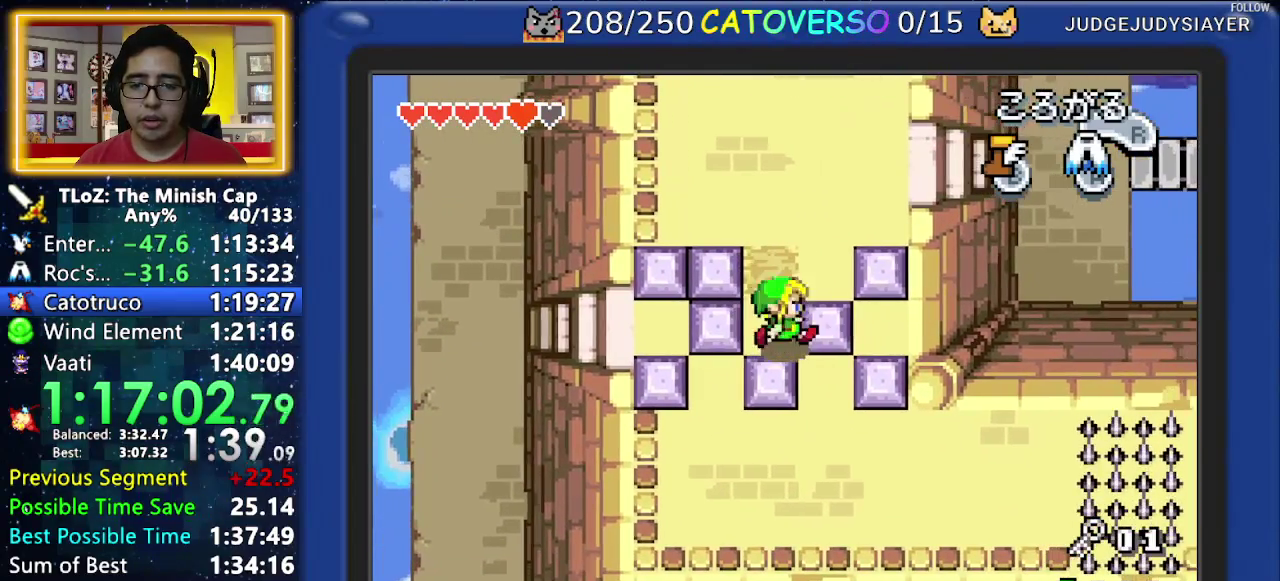
{"buttons": ["DPAD_DOWN"], "events": [[450, "DPAD_DOWN", "down"], [483, "DPAD_RIGHT", "up"]]}
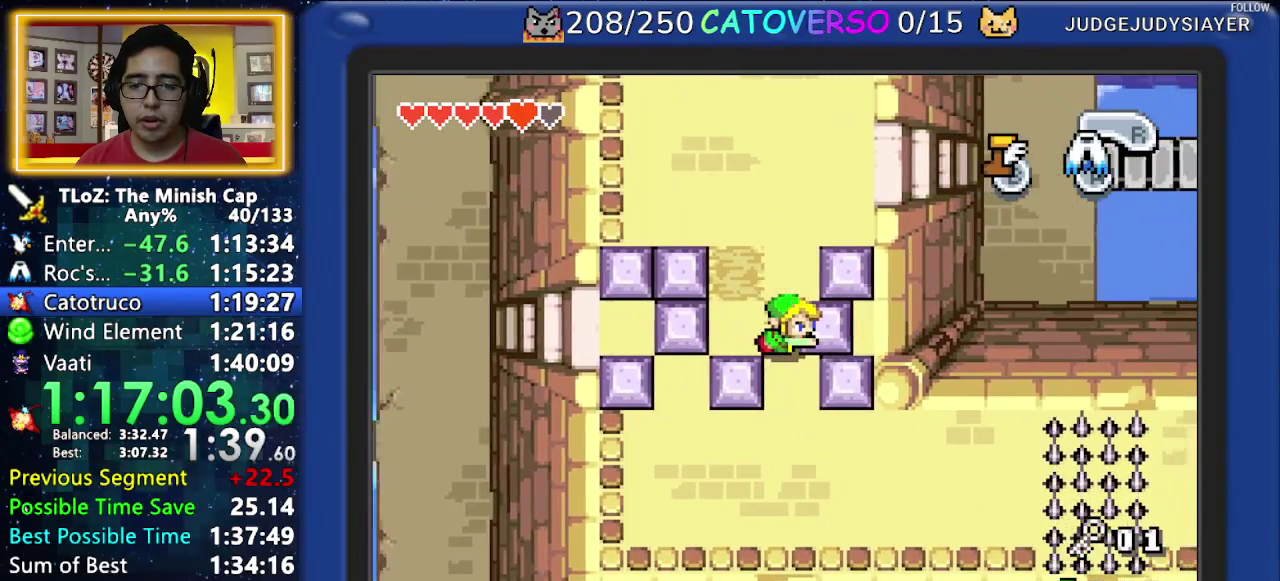
{"buttons": ["DPAD_DOWN"], "events": []}
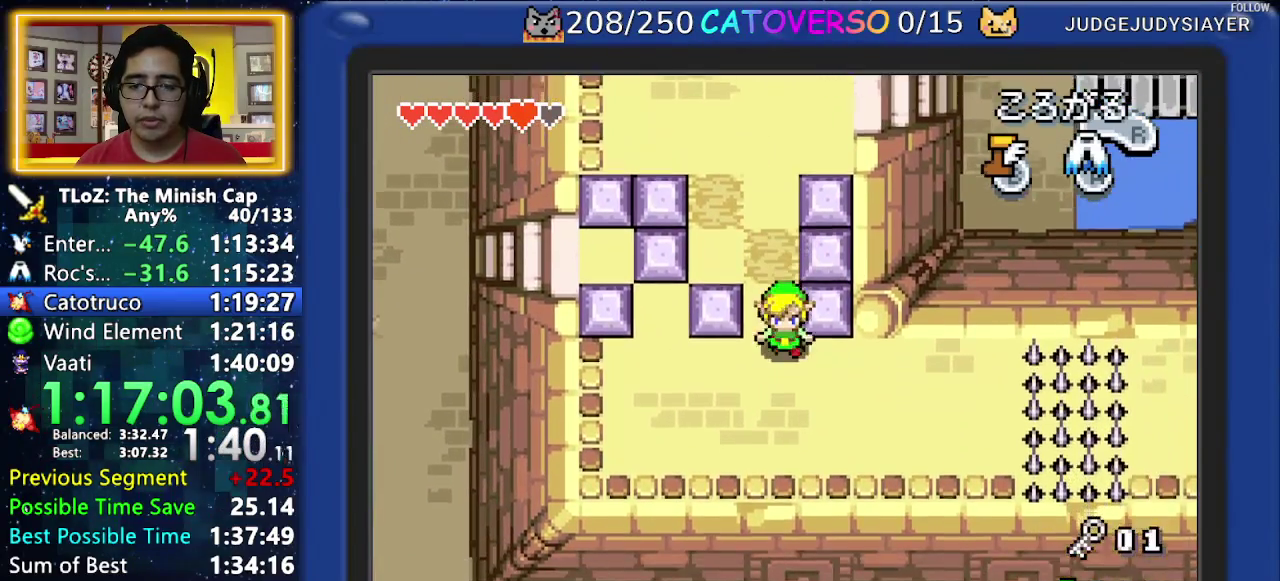
{"buttons": ["B", "DPAD_DOWN"], "events": [[33, "DPAD_RIGHT", "down"], [117, "DPAD_DOWN", "up"], [167, "B", "down"], [250, "DPAD_RIGHT", "up"], [267, "DPAD_DOWN", "down"]]}
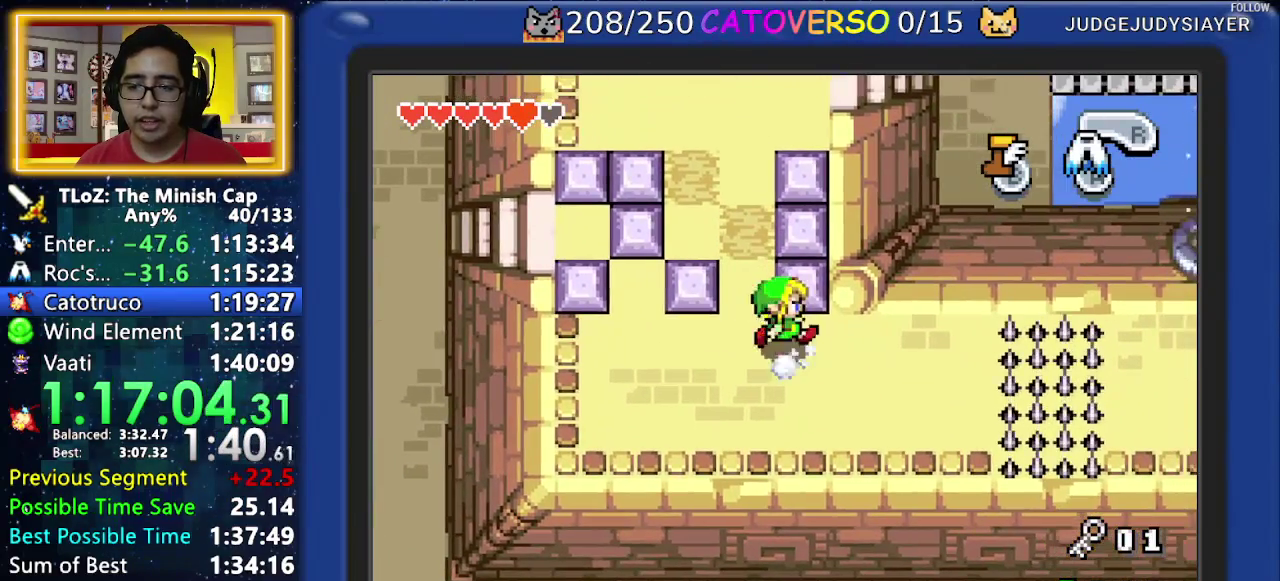
{"buttons": ["B", "DPAD_DOWN"], "events": []}
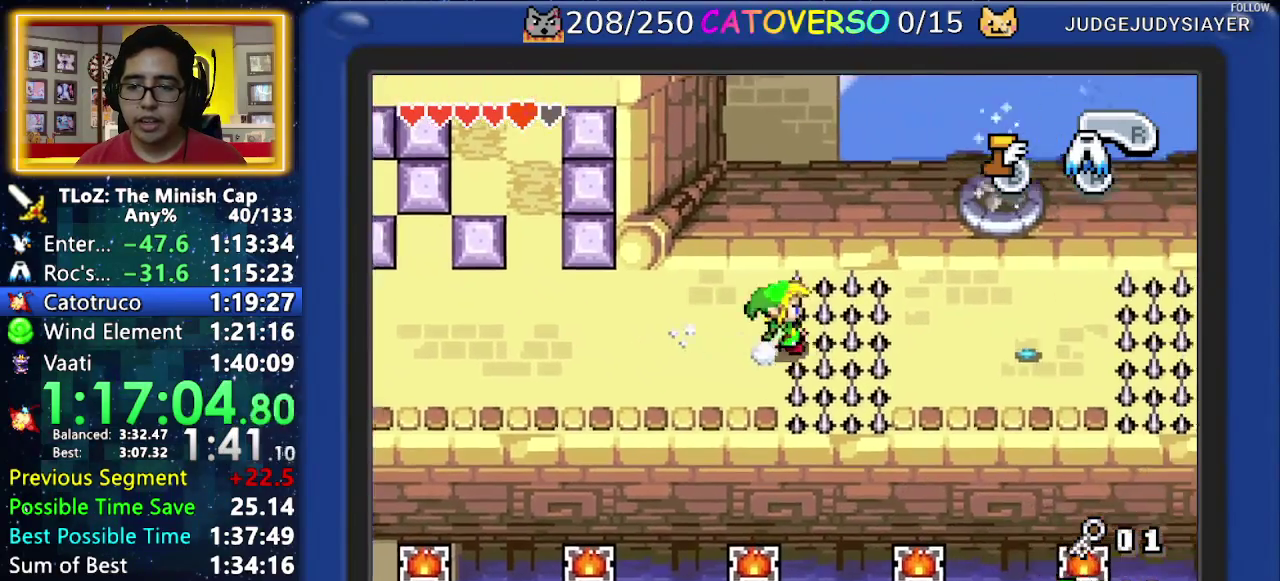
{"buttons": ["B"], "events": [[433, "DPAD_DOWN", "up"]]}
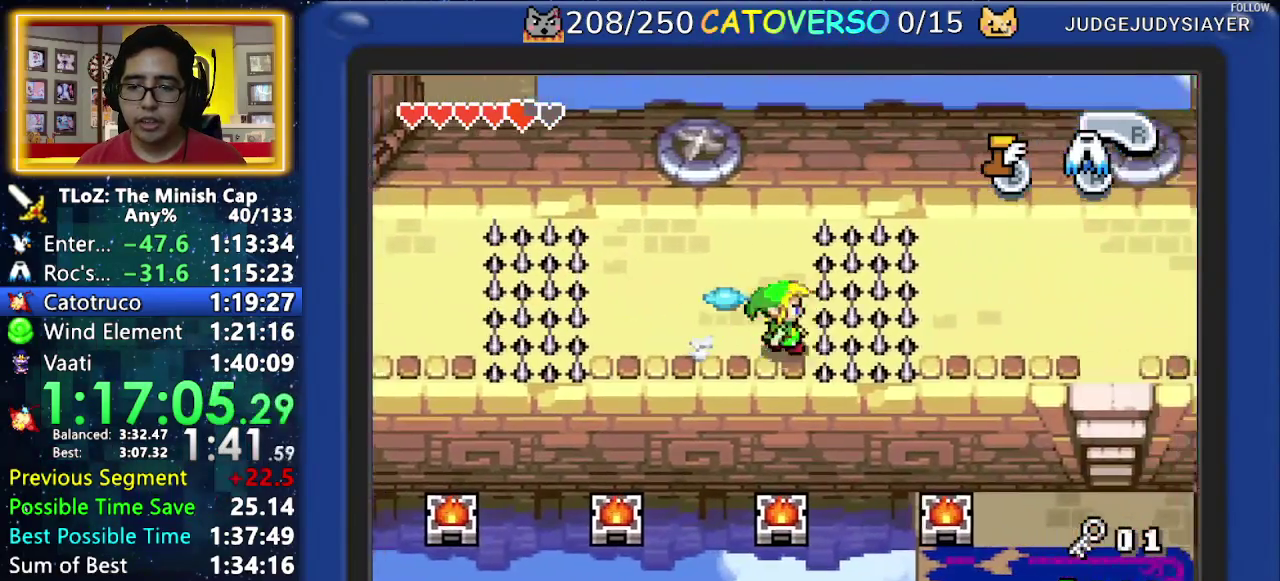
{"buttons": ["DPAD_DOWN"], "events": [[450, "DPAD_DOWN", "down"], [500, "B", "up"]]}
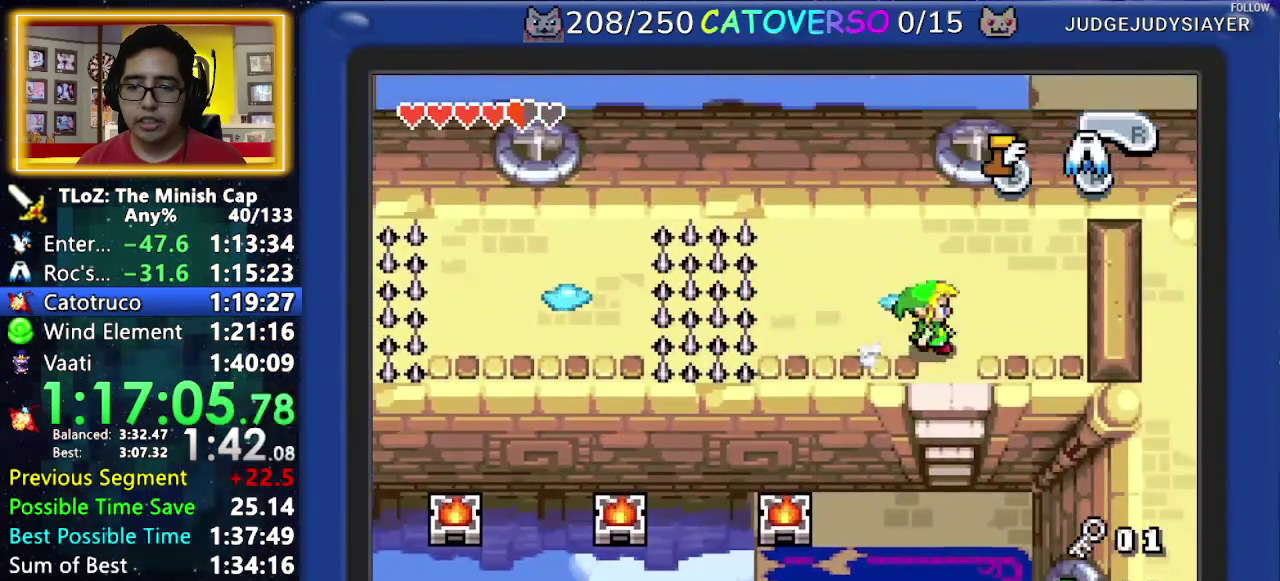
{"buttons": ["DPAD_DOWN"], "events": [[67, "R1", "down"], [283, "R1", "up"]]}
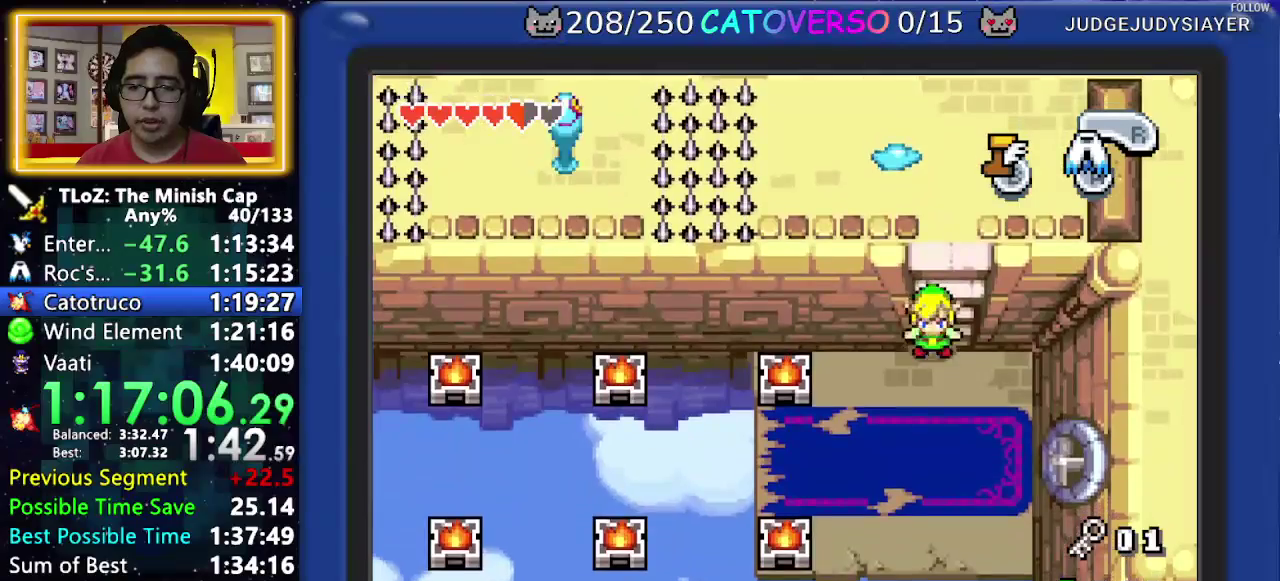
{"buttons": ["DPAD_LEFT"], "events": [[83, "DPAD_LEFT", "down"], [500, "DPAD_DOWN", "up"]]}
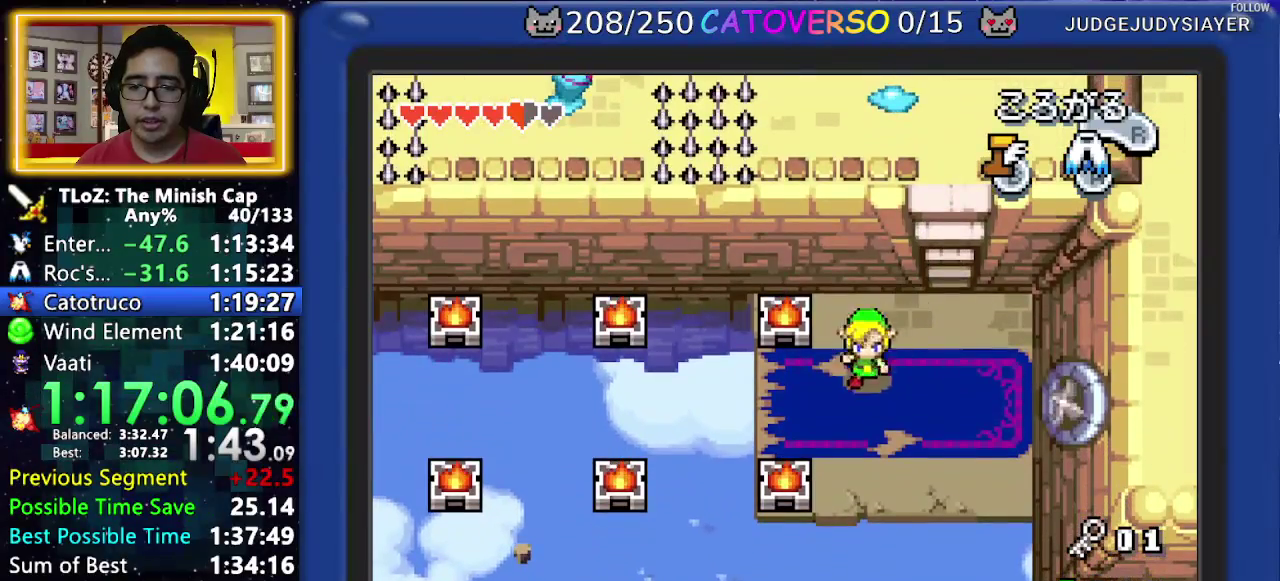
{"buttons": ["DPAD_LEFT"], "events": [[67, "A", "down"], [200, "A", "up"]]}
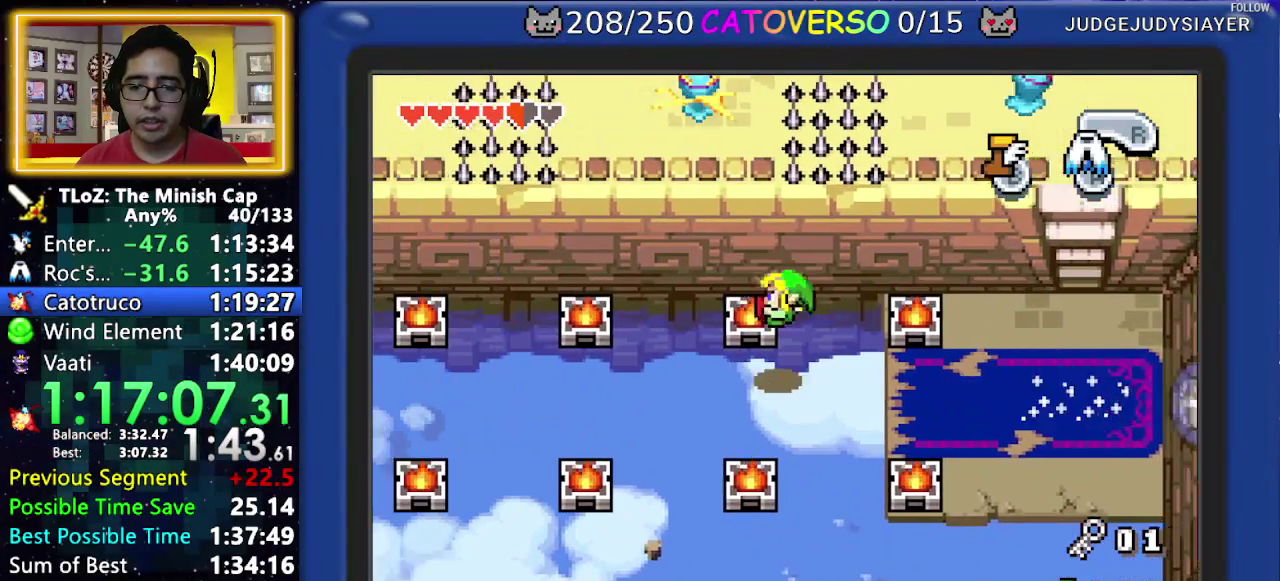
{"buttons": ["A", "DPAD_LEFT"], "events": [[17, "A", "down"]]}
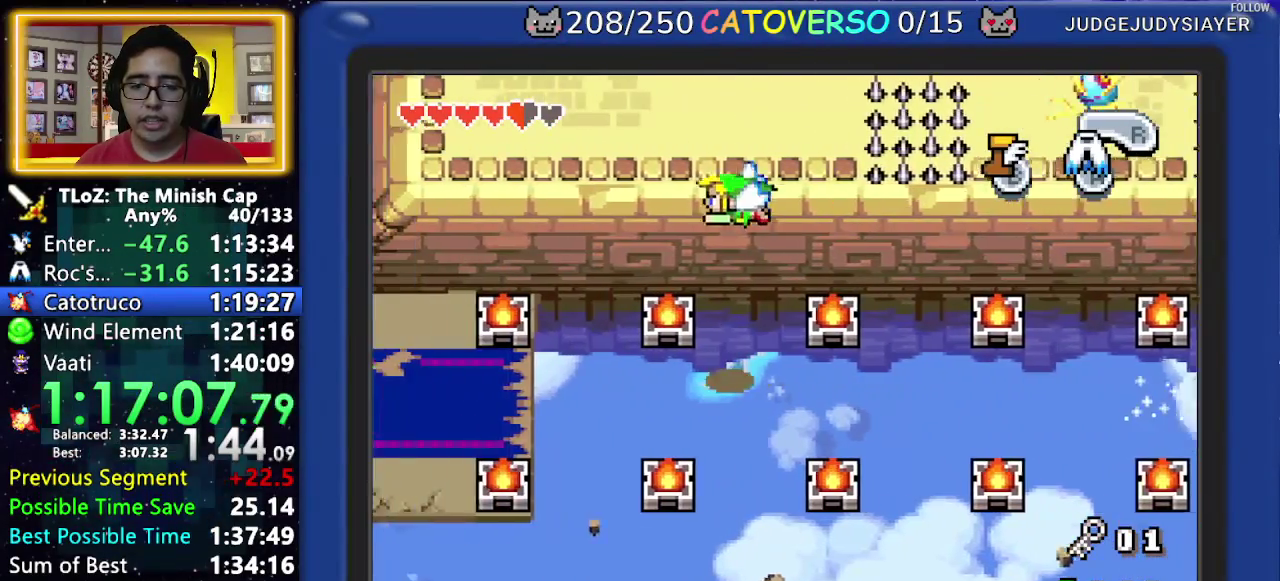
{"buttons": ["DPAD_UP", "DPAD_LEFT"], "events": [[183, "A", "up"], [367, "DPAD_UP", "down"]]}
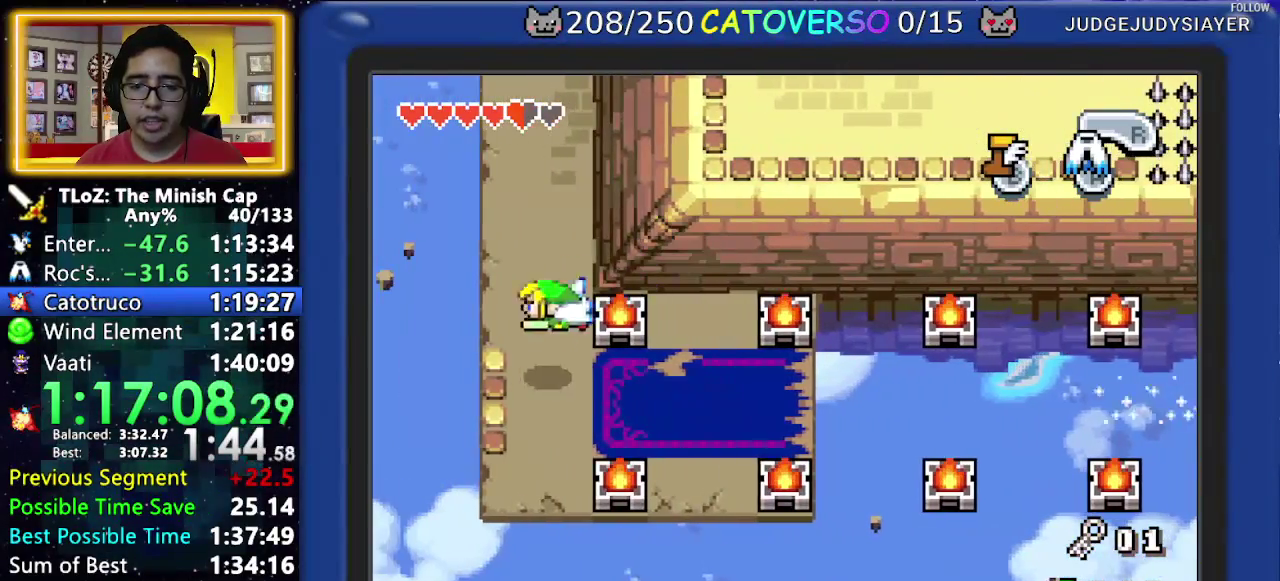
{"buttons": ["B", "DPAD_UP", "DPAD_RIGHT"], "events": [[33, "DPAD_LEFT", "up"], [233, "B", "down"], [400, "DPAD_RIGHT", "down"]]}
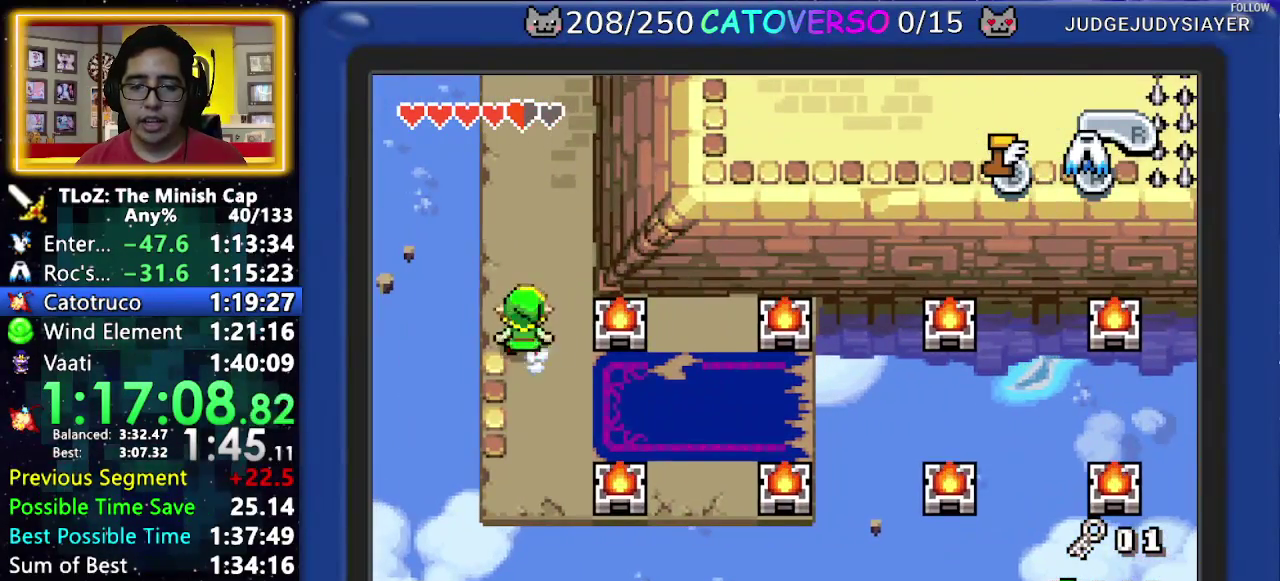
{"buttons": ["B", "DPAD_RIGHT"], "events": [[17, "DPAD_UP", "up"]]}
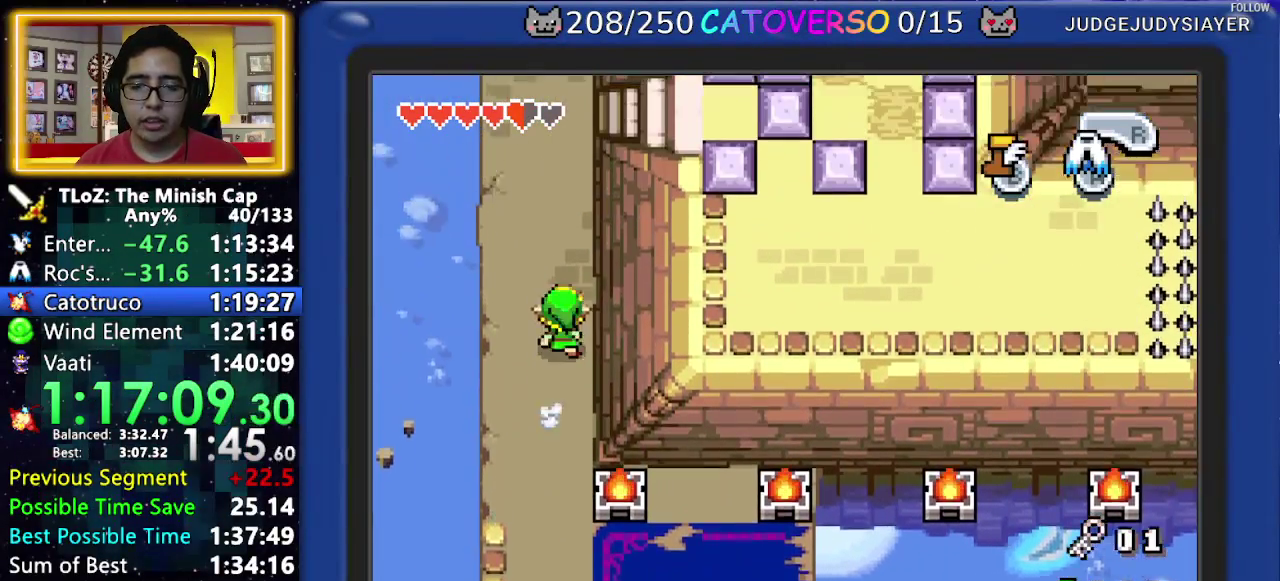
{"buttons": ["B"], "events": [[167, "DPAD_RIGHT", "up"]]}
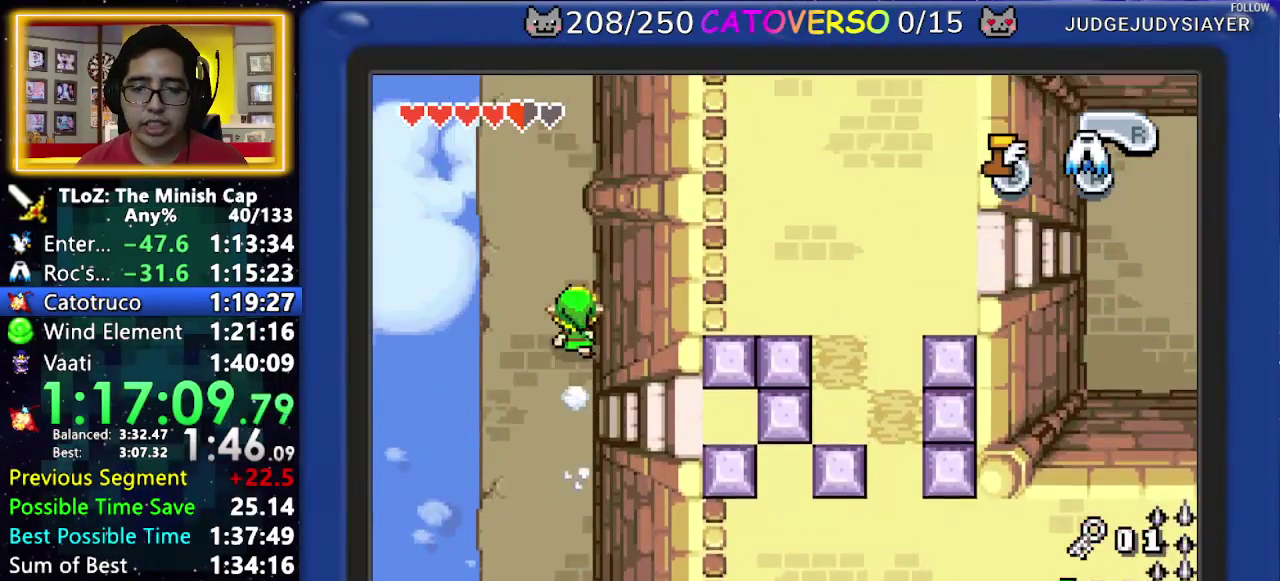
{"buttons": ["B"], "events": []}
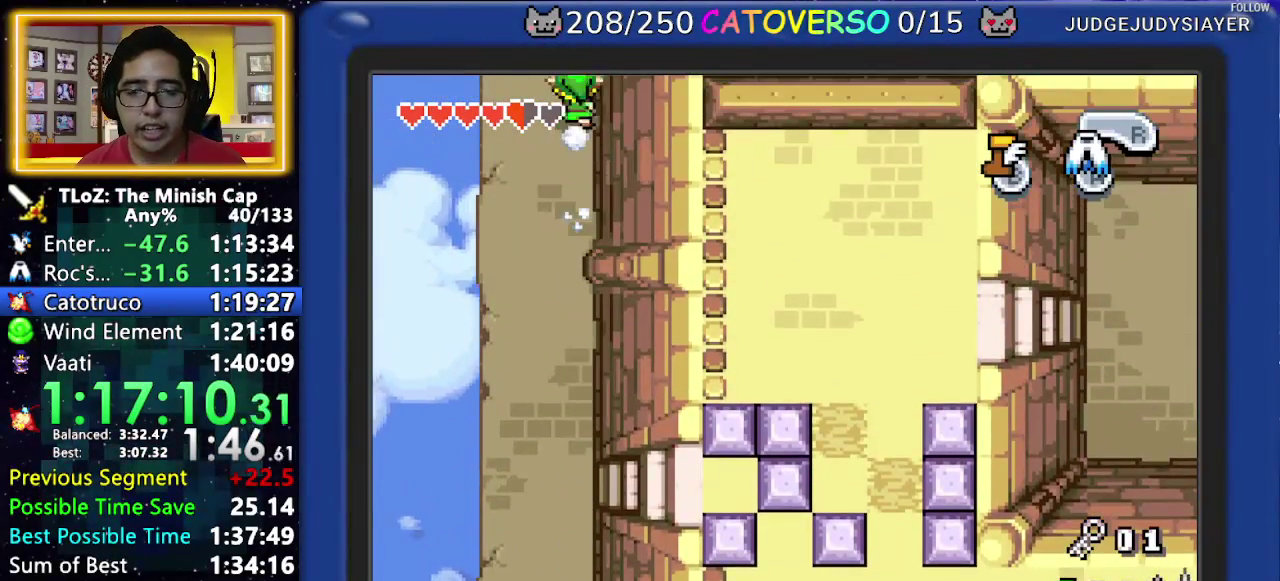
{"buttons": ["B", "DPAD_UP", "DPAD_RIGHT"], "events": [[333, "DPAD_RIGHT", "down"], [367, "DPAD_UP", "down"]]}
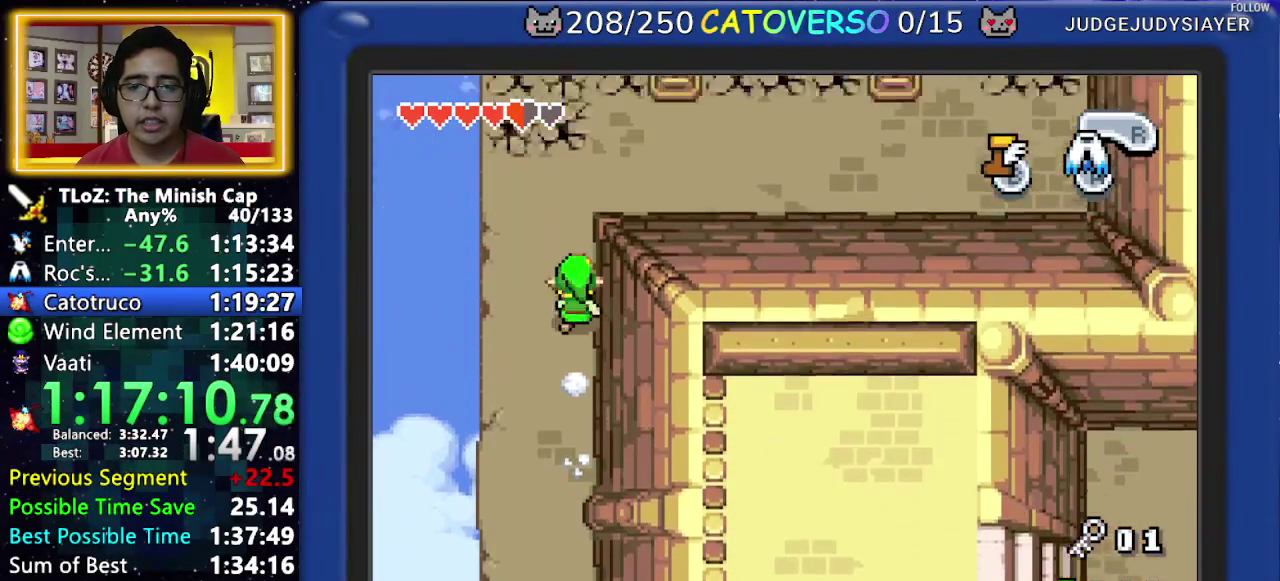
{"buttons": ["B"], "events": [[117, "DPAD_UP", "up"], [150, "DPAD_RIGHT", "up"]]}